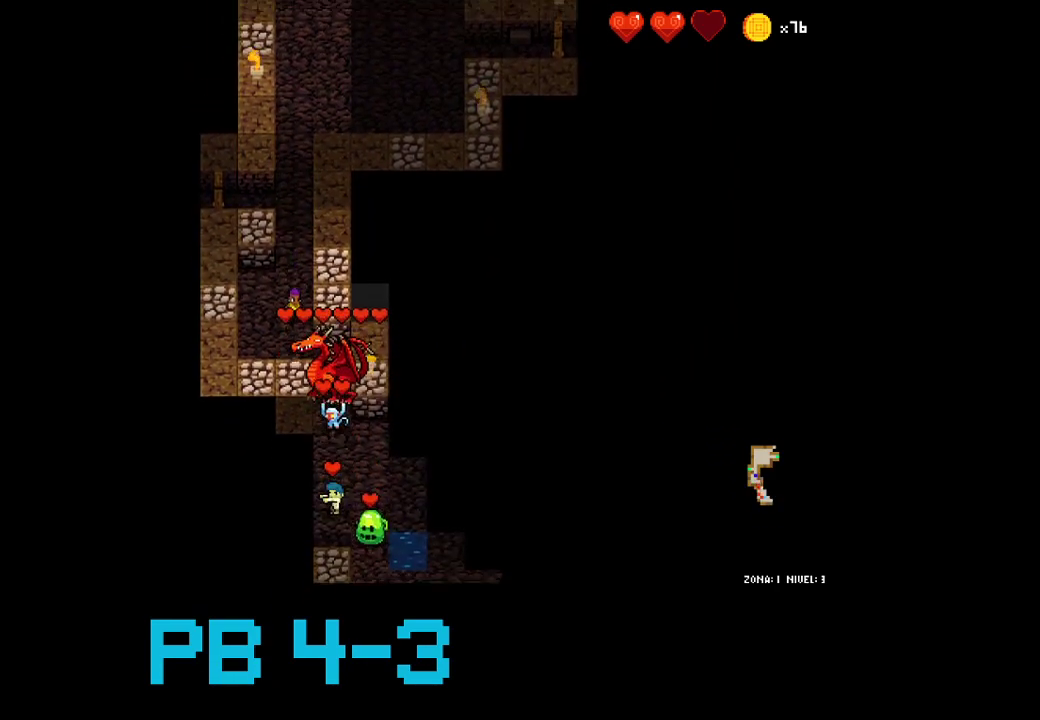
Gameplay with a controller (PlayStation layout); each line is a JSON object with the inputs held at the frame after it. "events" lists button and stick changes between this image and that frame as [ms after this image, input, new state], when the widget could be followed in between. Not read: L3 R3.
{"buttons": [], "events": [[133, "CROSS", "down"], [233, "CROSS", "up"], [333, "TRIANGLE", "down"], [400, "TRIANGLE", "up"]]}
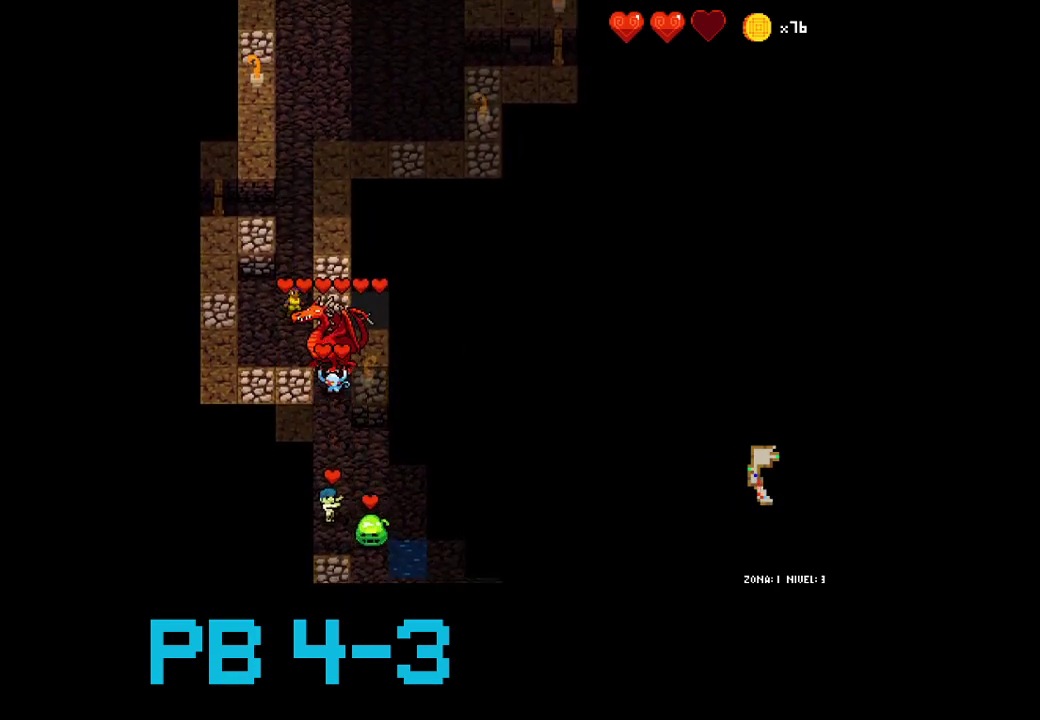
{"buttons": ["TRIANGLE"], "events": [[50, "CROSS", "down"], [117, "CROSS", "up"], [250, "TRIANGLE", "down"], [317, "TRIANGLE", "up"], [450, "TRIANGLE", "down"]]}
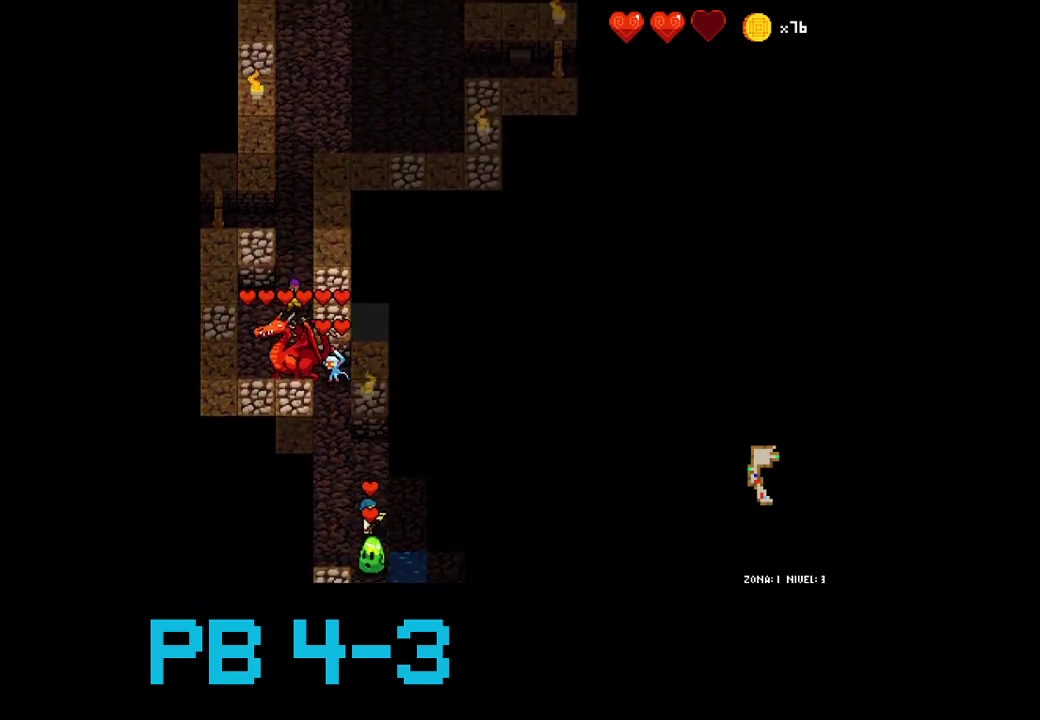
{"buttons": [], "events": [[17, "TRIANGLE", "up"], [150, "CROSS", "down"], [217, "CROSS", "up"], [367, "TRIANGLE", "down"], [433, "TRIANGLE", "up"]]}
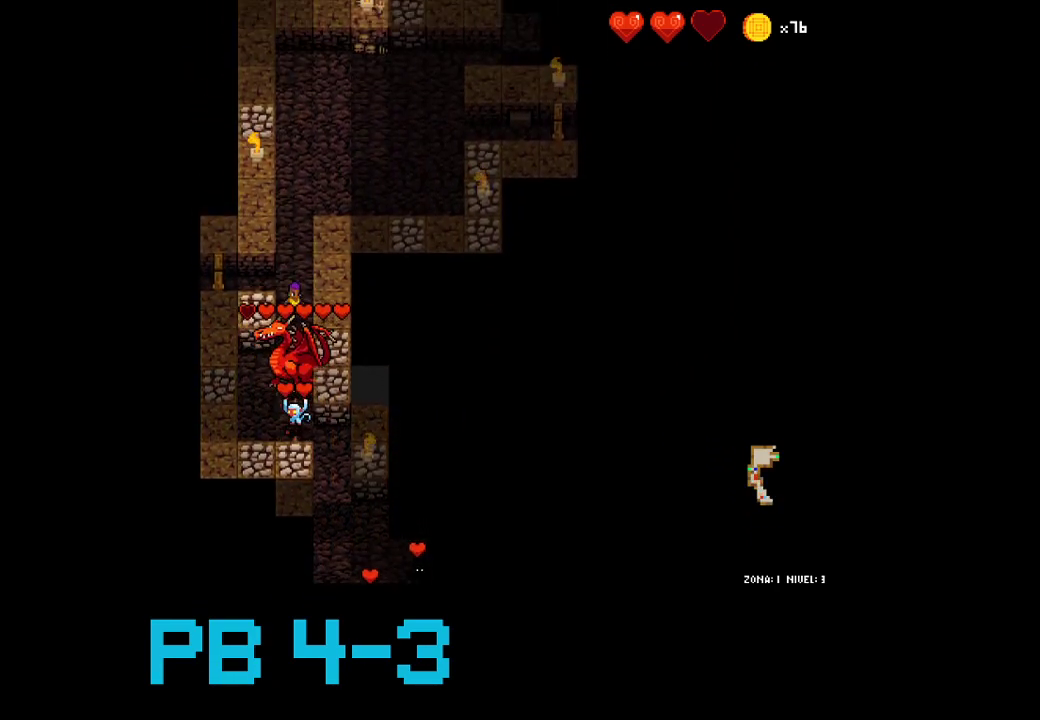
{"buttons": [], "events": [[100, "CROSS", "down"], [200, "CROSS", "up"], [300, "TRIANGLE", "down"], [433, "TRIANGLE", "up"]]}
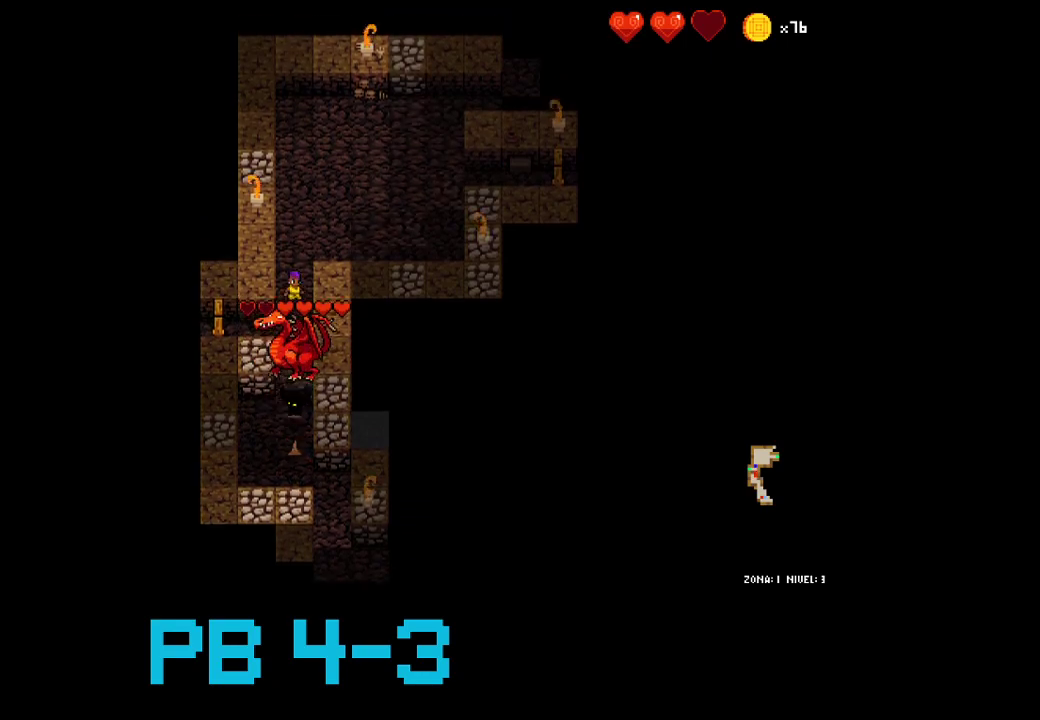
{"buttons": ["CROSS"], "events": [[33, "CROSS", "down"], [133, "CROSS", "up"], [250, "TRIANGLE", "down"], [350, "TRIANGLE", "up"], [483, "CROSS", "down"]]}
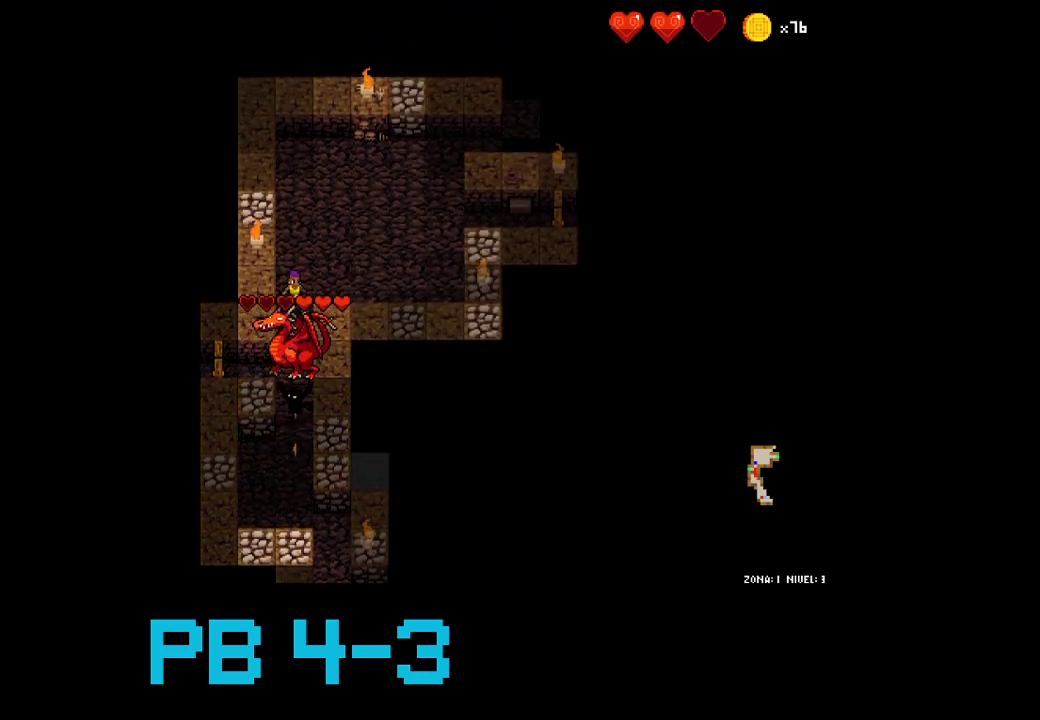
{"buttons": [], "events": [[50, "CROSS", "up"], [183, "TRIANGLE", "down"], [250, "TRIANGLE", "up"], [383, "CROSS", "down"], [500, "CROSS", "up"]]}
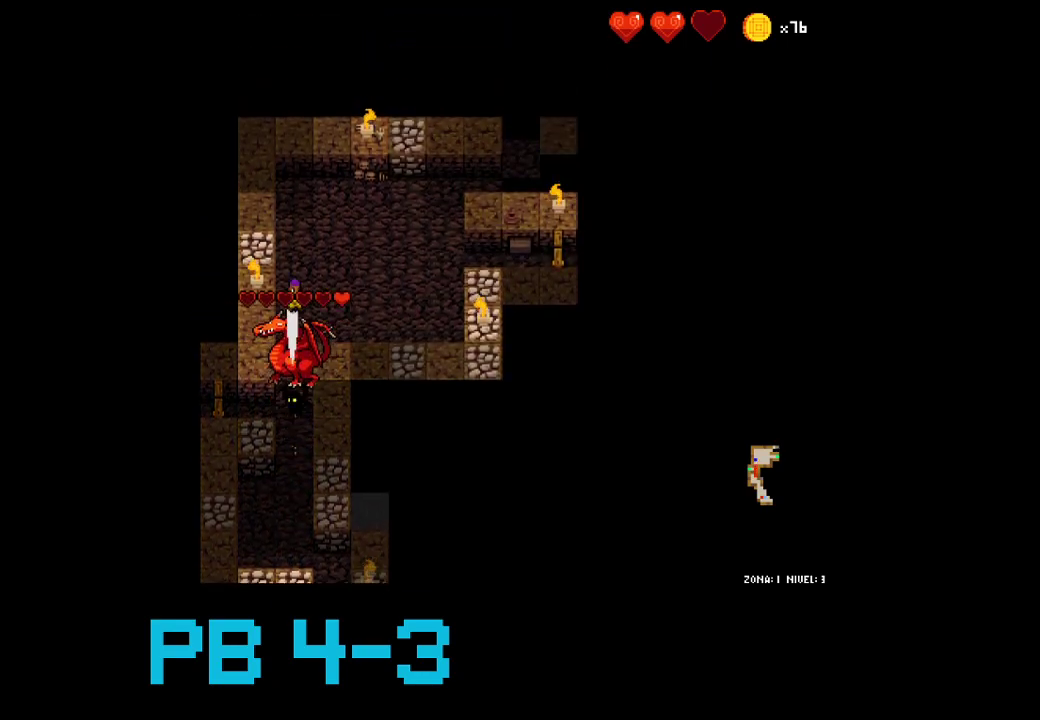
{"buttons": [], "events": [[100, "CROSS", "down"], [167, "CROSS", "up"], [300, "CROSS", "down"], [400, "CROSS", "up"]]}
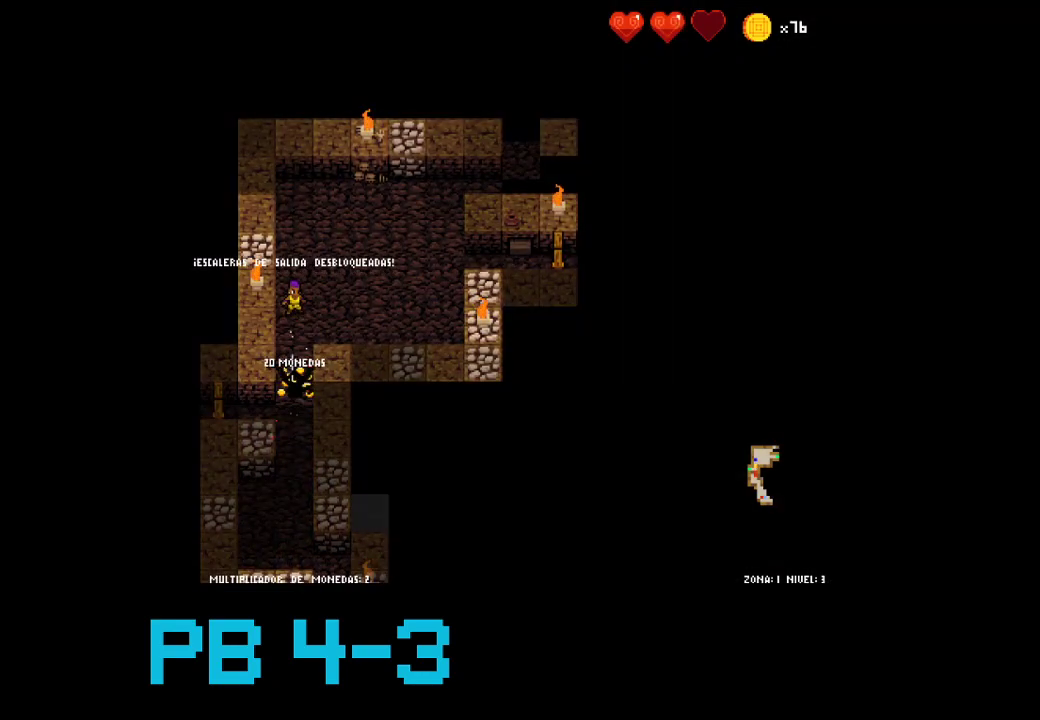
{"buttons": ["CROSS"], "events": [[33, "CROSS", "down"], [100, "CROSS", "up"], [267, "CROSS", "down"], [350, "CROSS", "up"], [483, "CROSS", "down"]]}
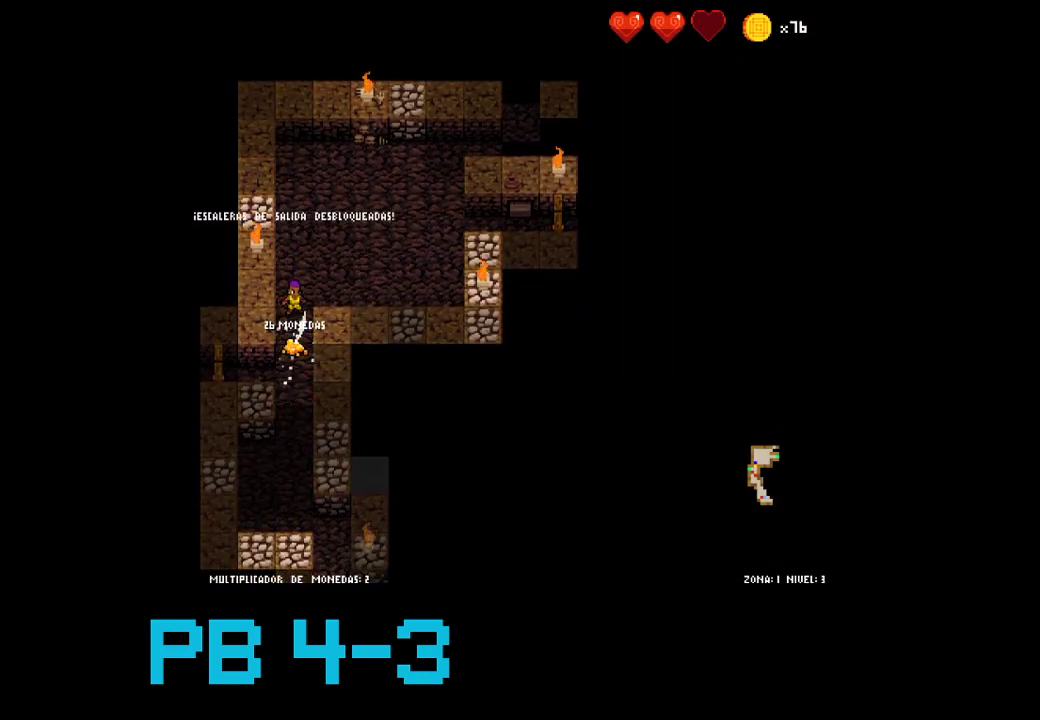
{"buttons": [], "events": [[50, "CROSS", "up"], [183, "CROSS", "down"], [250, "CROSS", "up"], [383, "CROSS", "down"], [450, "CROSS", "up"]]}
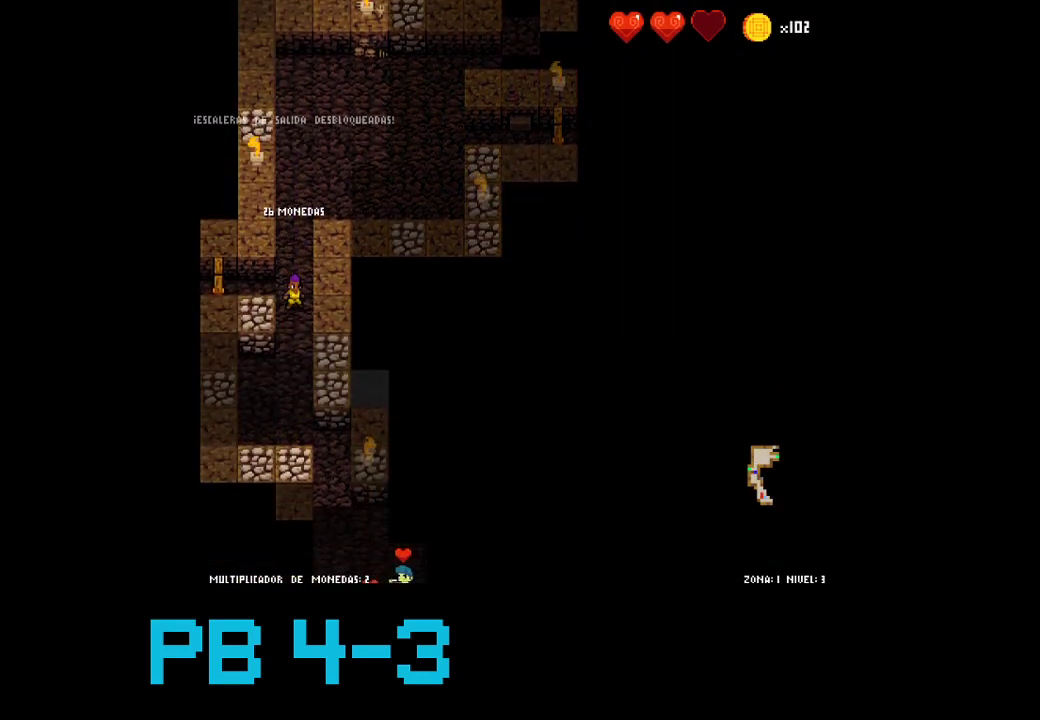
{"buttons": [], "events": [[117, "CROSS", "down"], [150, "CROSS", "up"], [333, "CROSS", "down"], [400, "CROSS", "up"]]}
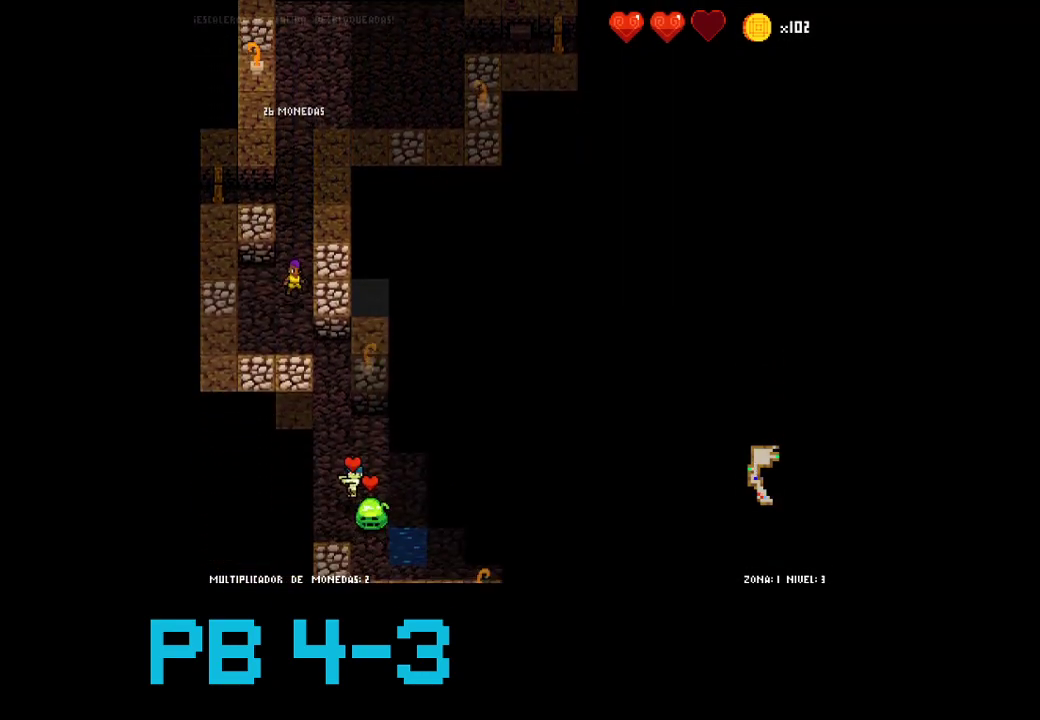
{"buttons": ["CROSS"], "events": [[33, "CROSS", "down"], [100, "CROSS", "up"], [200, "CIRCLE", "down"], [333, "CIRCLE", "up"], [467, "CROSS", "down"]]}
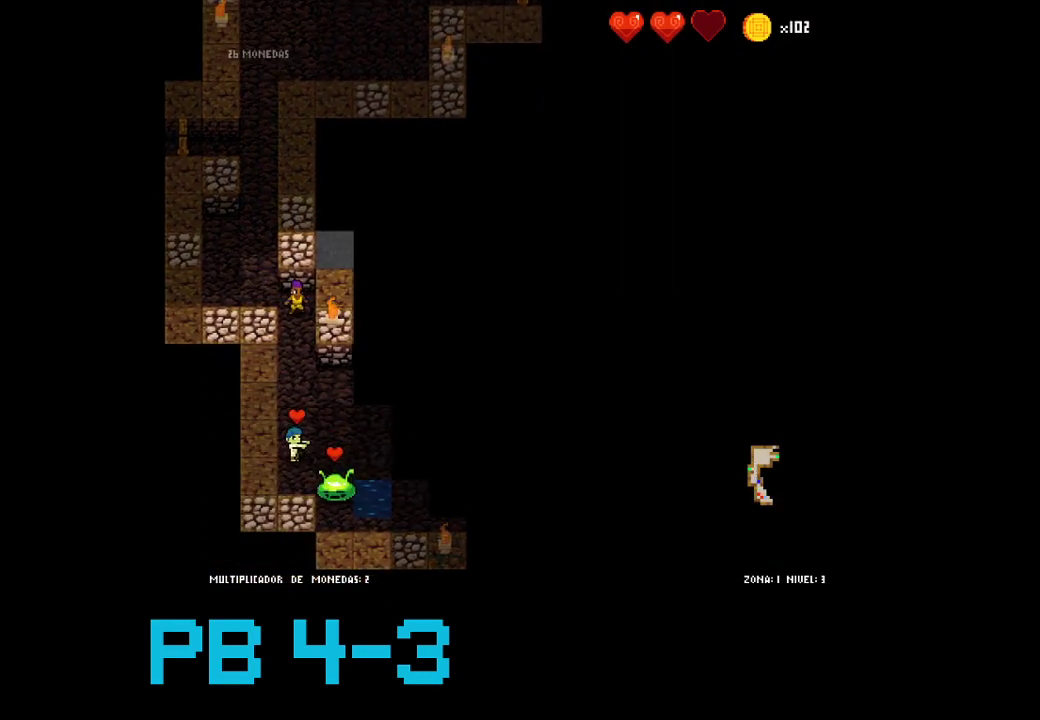
{"buttons": ["CROSS"], "events": [[17, "CROSS", "up"], [183, "CROSS", "down"], [250, "CROSS", "up"], [417, "CROSS", "down"]]}
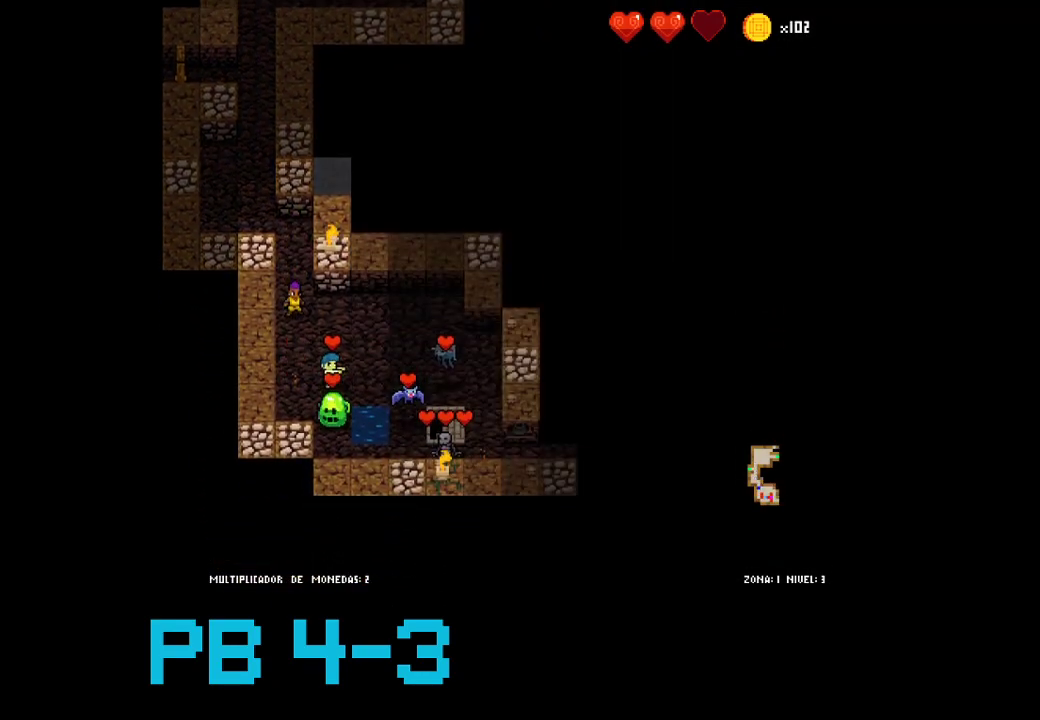
{"buttons": [], "events": [[17, "CROSS", "up"], [150, "CIRCLE", "down"], [250, "CIRCLE", "up"]]}
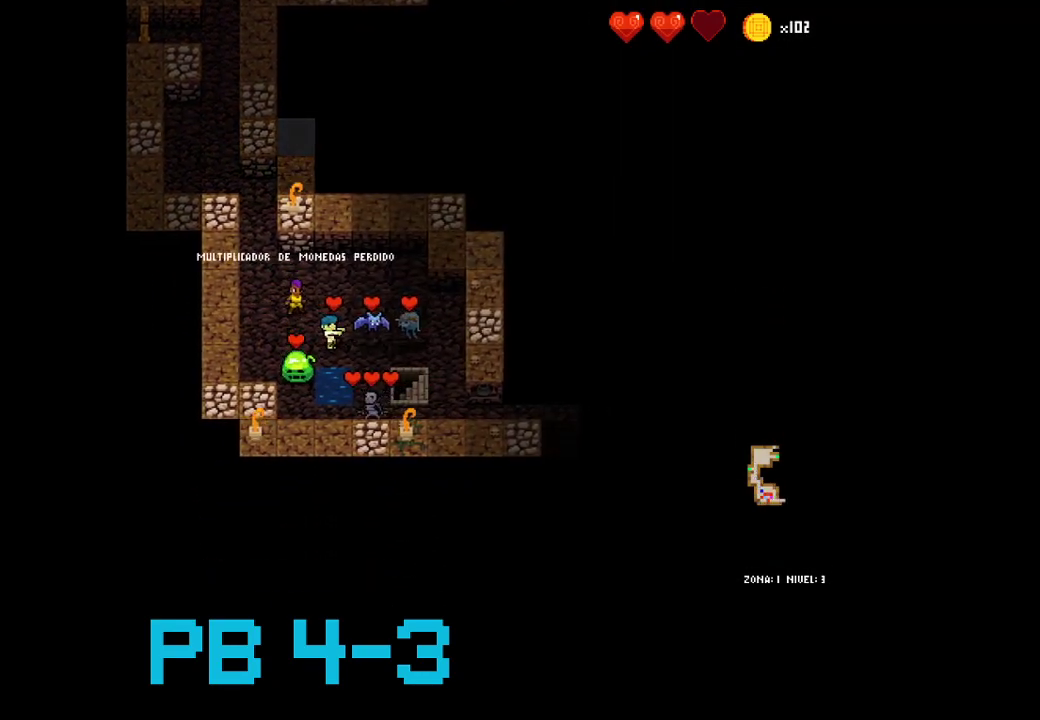
{"buttons": [], "events": [[133, "TRIANGLE", "down"], [200, "TRIANGLE", "up"]]}
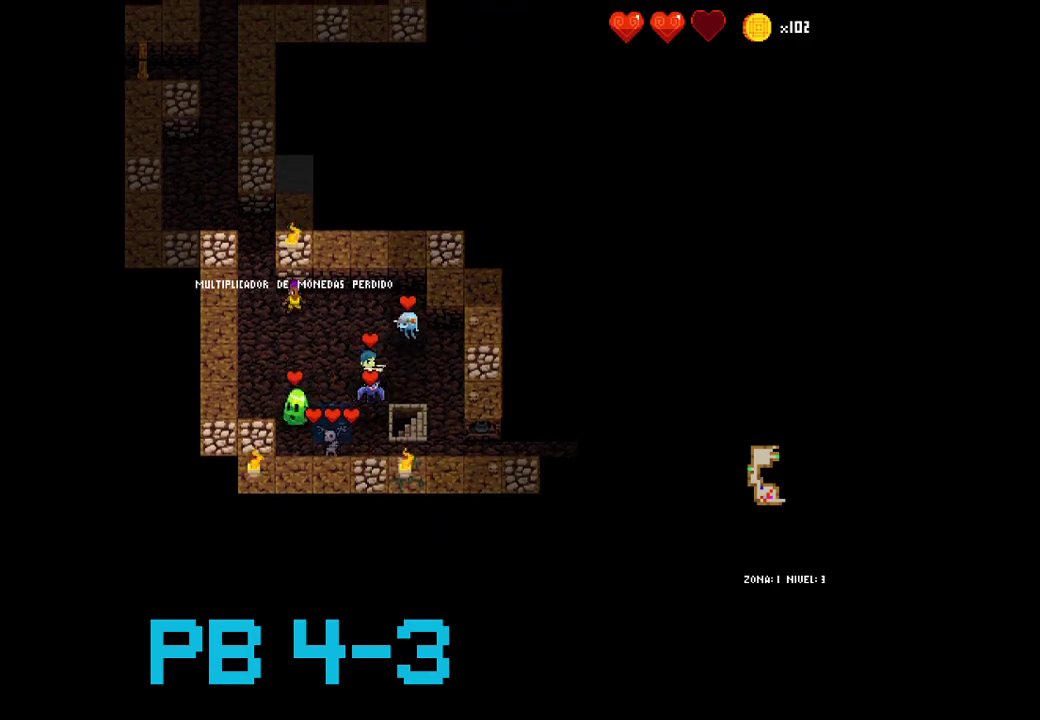
{"buttons": [], "events": [[100, "CROSS", "down"], [200, "CROSS", "up"], [350, "CROSS", "down"], [417, "CROSS", "up"]]}
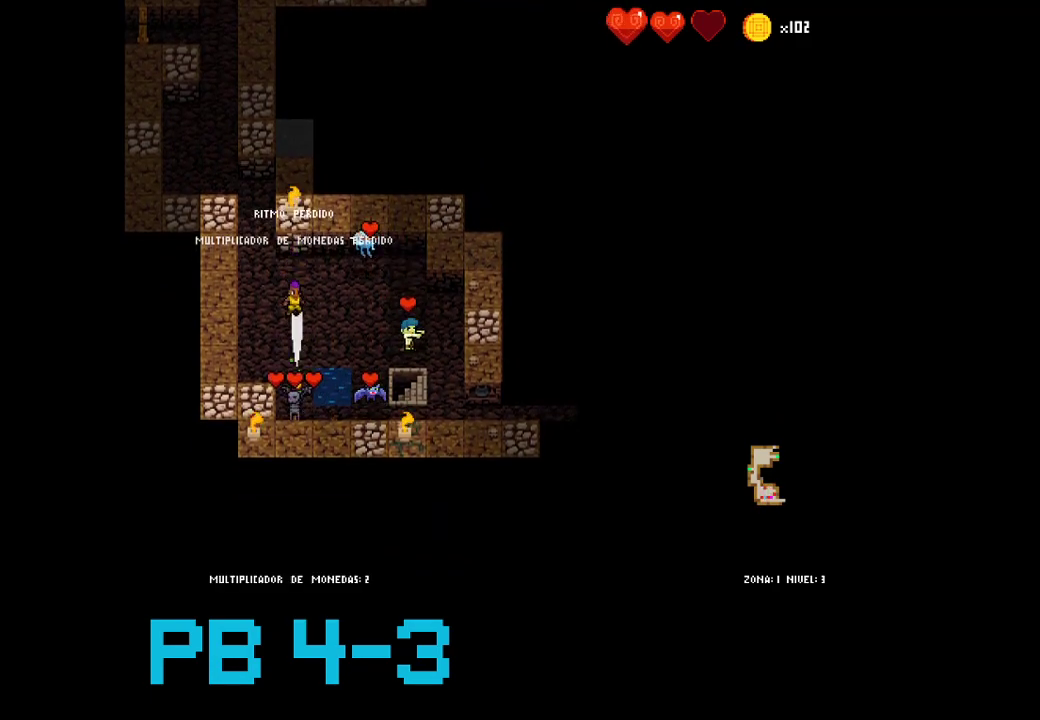
{"buttons": [], "events": [[83, "TRIANGLE", "down"], [150, "TRIANGLE", "up"], [317, "SQUARE", "down"], [417, "SQUARE", "up"]]}
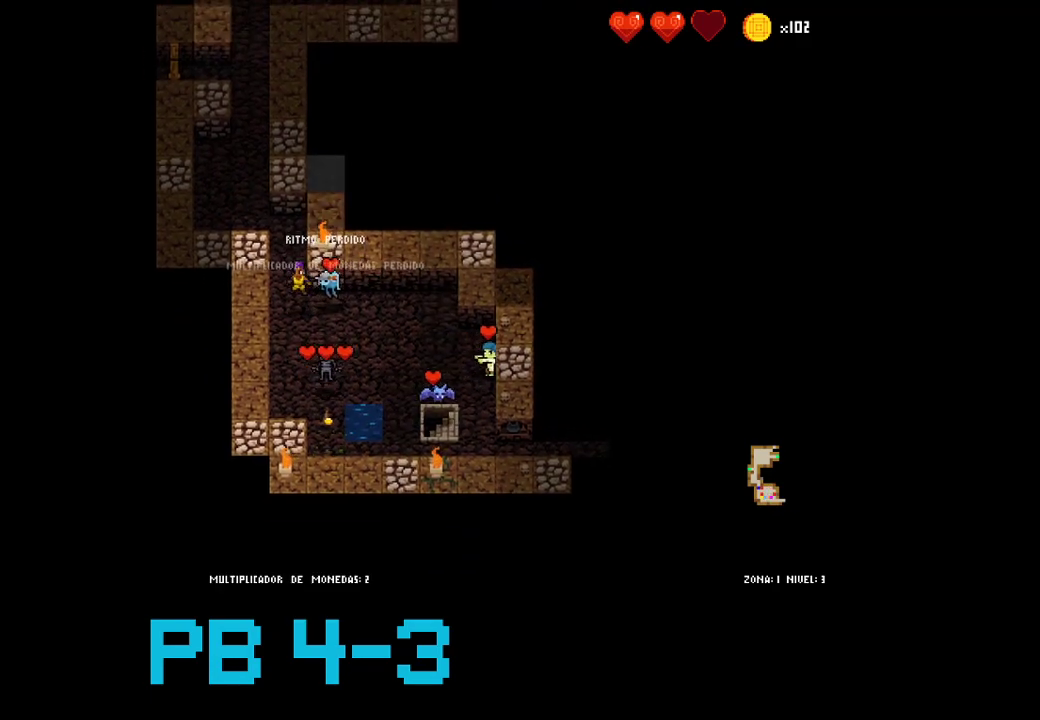
{"buttons": [], "events": [[17, "CIRCLE", "down"], [83, "CIRCLE", "up"], [233, "CIRCLE", "down"], [300, "CIRCLE", "up"], [433, "CROSS", "down"], [500, "CROSS", "up"]]}
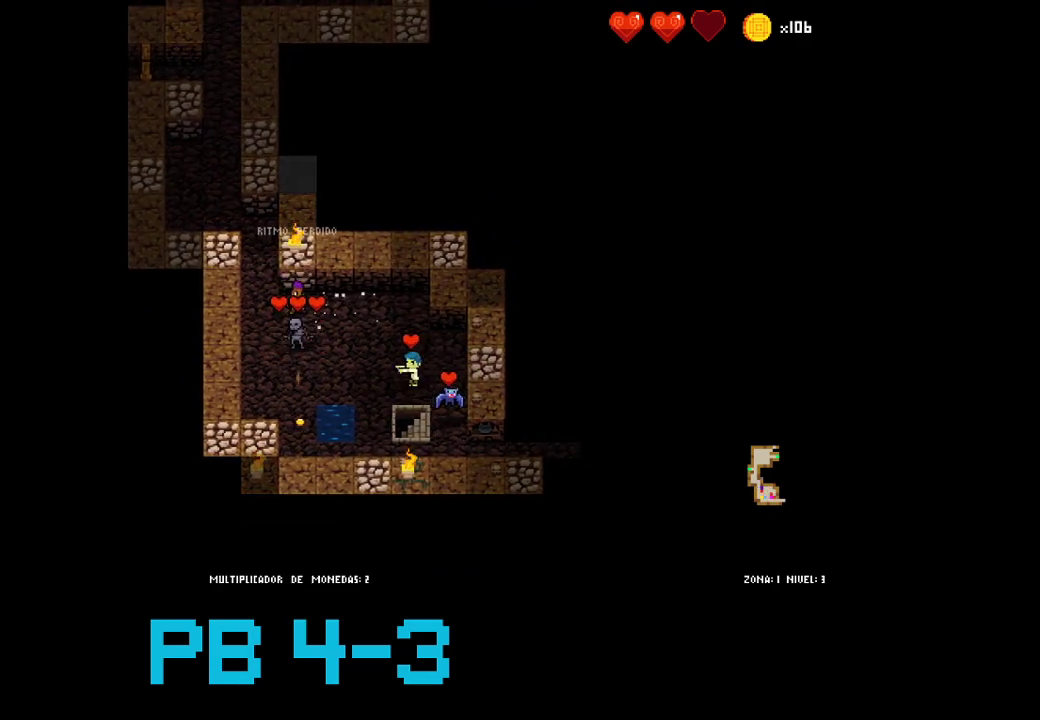
{"buttons": [], "events": [[167, "CROSS", "down"], [233, "CROSS", "up"], [383, "CROSS", "down"], [450, "CROSS", "up"]]}
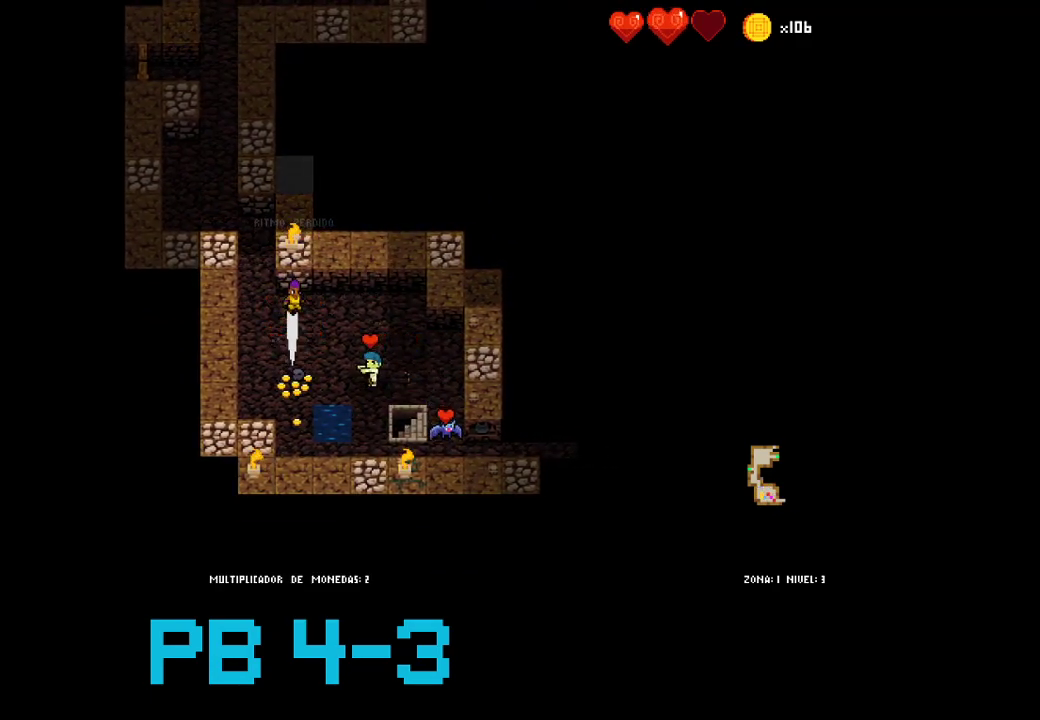
{"buttons": [], "events": [[83, "CIRCLE", "down"], [83, "CROSS", "down"], [150, "CROSS", "up"], [183, "CIRCLE", "up"]]}
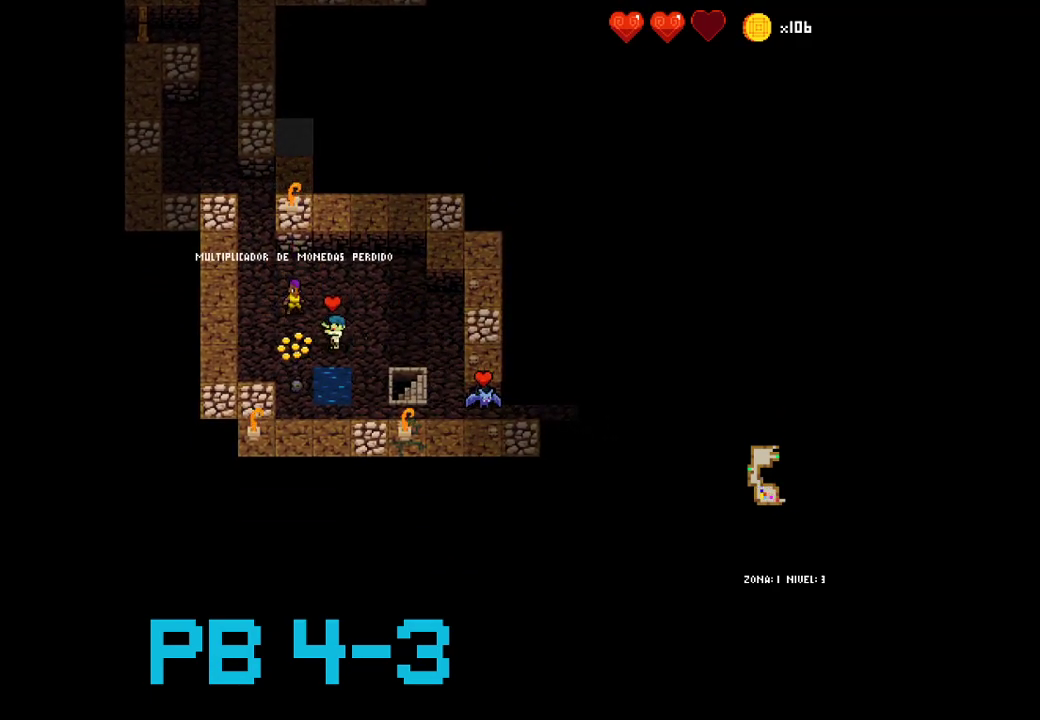
{"buttons": ["CROSS"], "events": [[17, "TRIANGLE", "down"], [83, "TRIANGLE", "up"], [233, "CROSS", "down"], [300, "CROSS", "up"], [433, "CROSS", "down"]]}
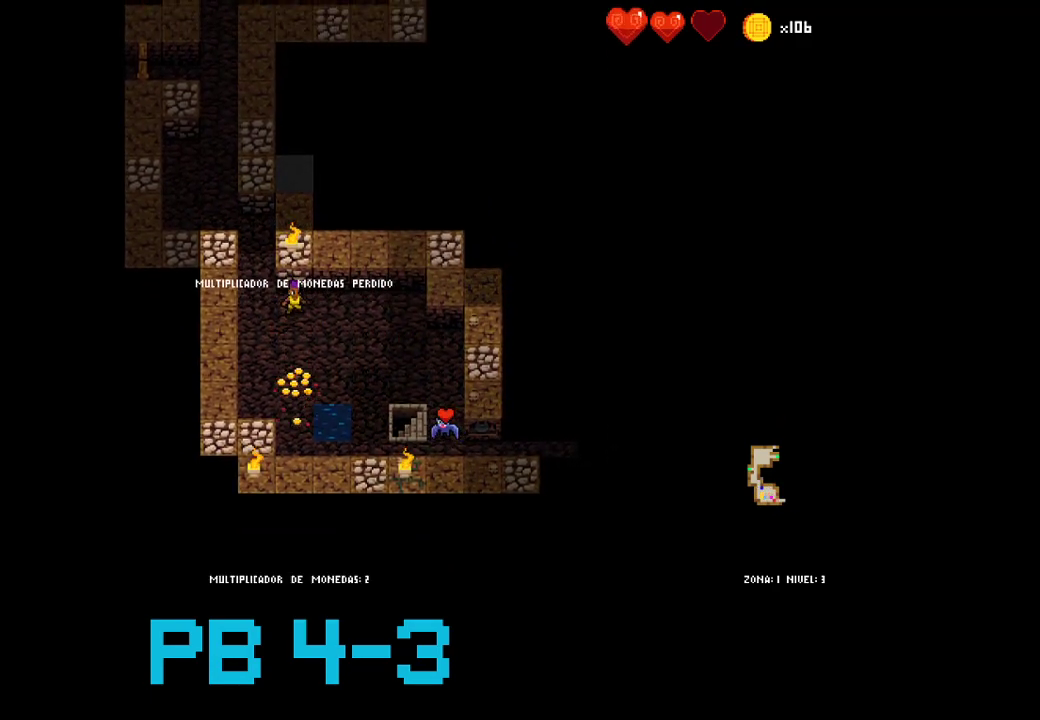
{"buttons": [], "events": [[33, "CROSS", "up"], [167, "CROSS", "down"], [233, "CROSS", "up"], [367, "CIRCLE", "down"], [433, "CIRCLE", "up"]]}
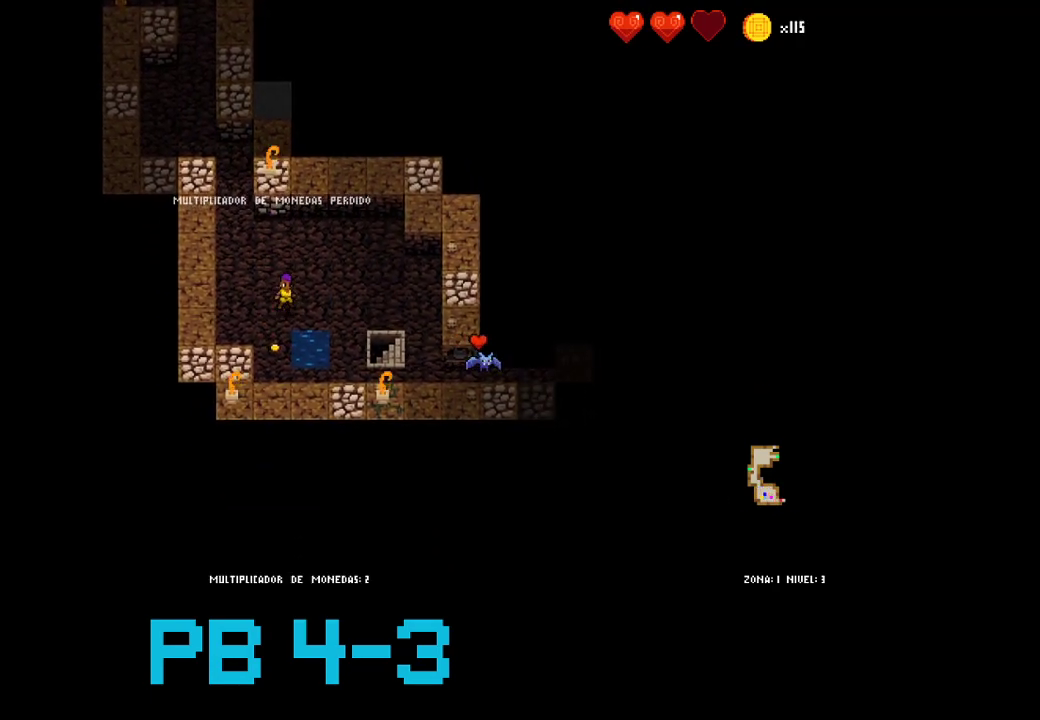
{"buttons": ["CROSS"], "events": [[83, "CIRCLE", "down"], [150, "CIRCLE", "up"], [317, "CIRCLE", "down"], [383, "CIRCLE", "up"], [483, "CROSS", "down"]]}
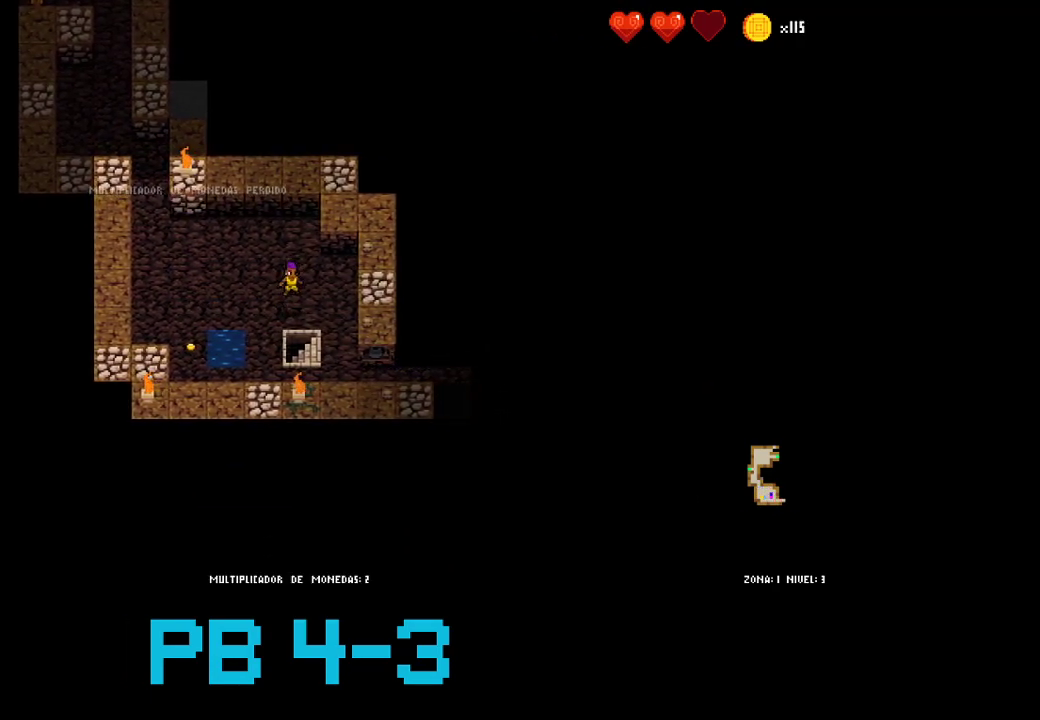
{"buttons": [], "events": [[83, "CROSS", "up"]]}